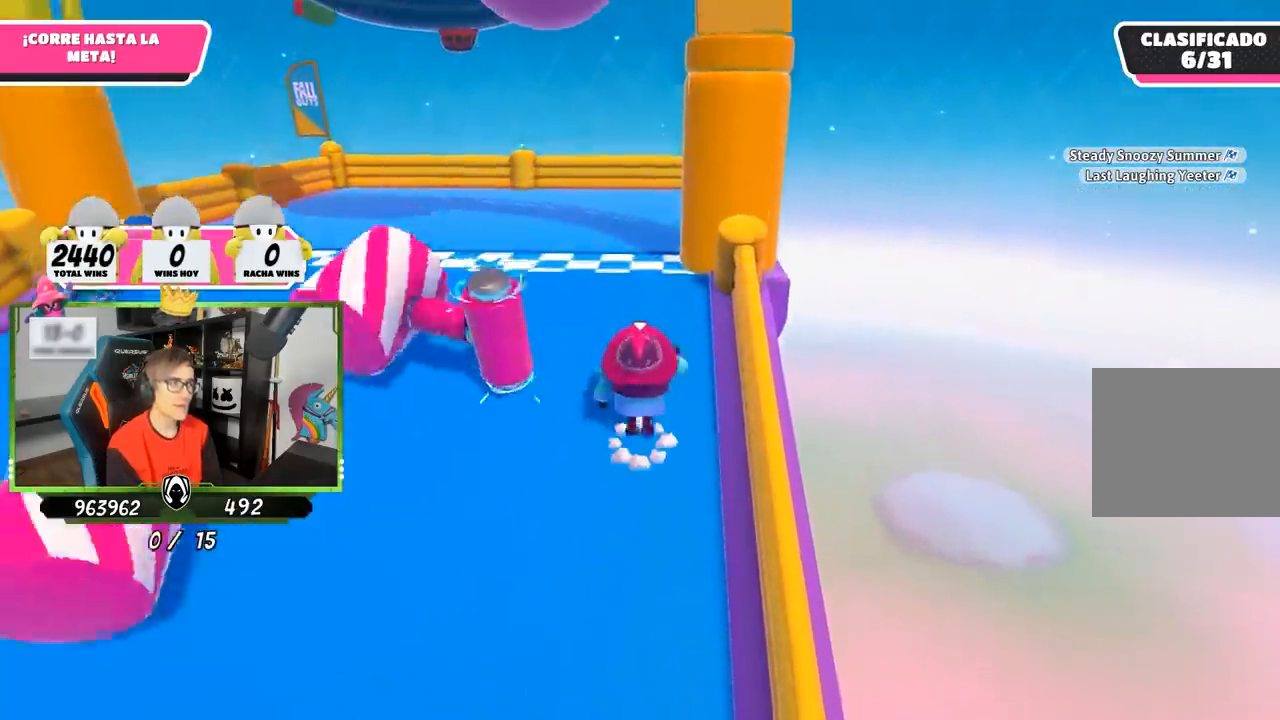
Gameplay with a controller (PlayStation layout); each line is a JSON object with the inputs held at the frame after it. "events" lists button and stick changes between this image and that frame as [ms after this image, input, new state], when the widget could be followed in between.
{"buttons": [], "left_stick": "up", "right_stick": "left", "events": [[150, "SQUARE", "down"], [167, "CROSS", "up"], [283, "SQUARE", "up"], [367, "right_stick", "left"]]}
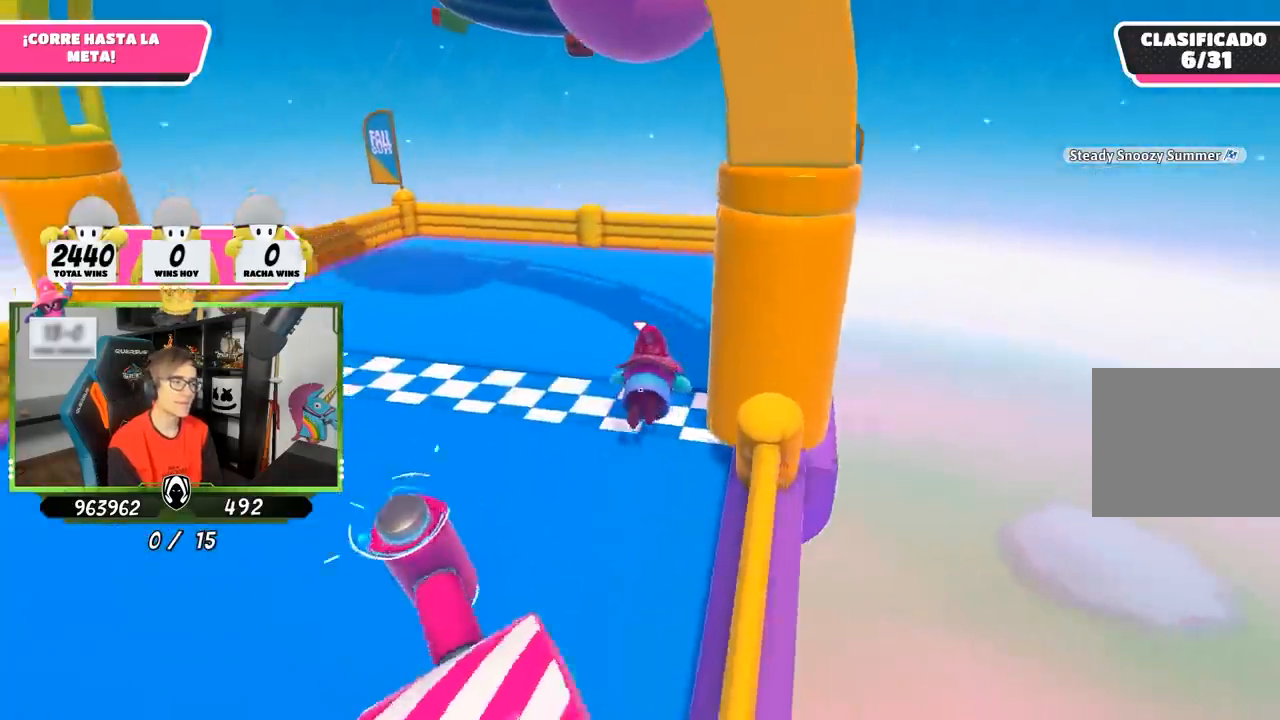
{"buttons": [], "left_stick": "center", "right_stick": "center", "events": [[33, "right_stick", "center"], [233, "left_stick", "center"]]}
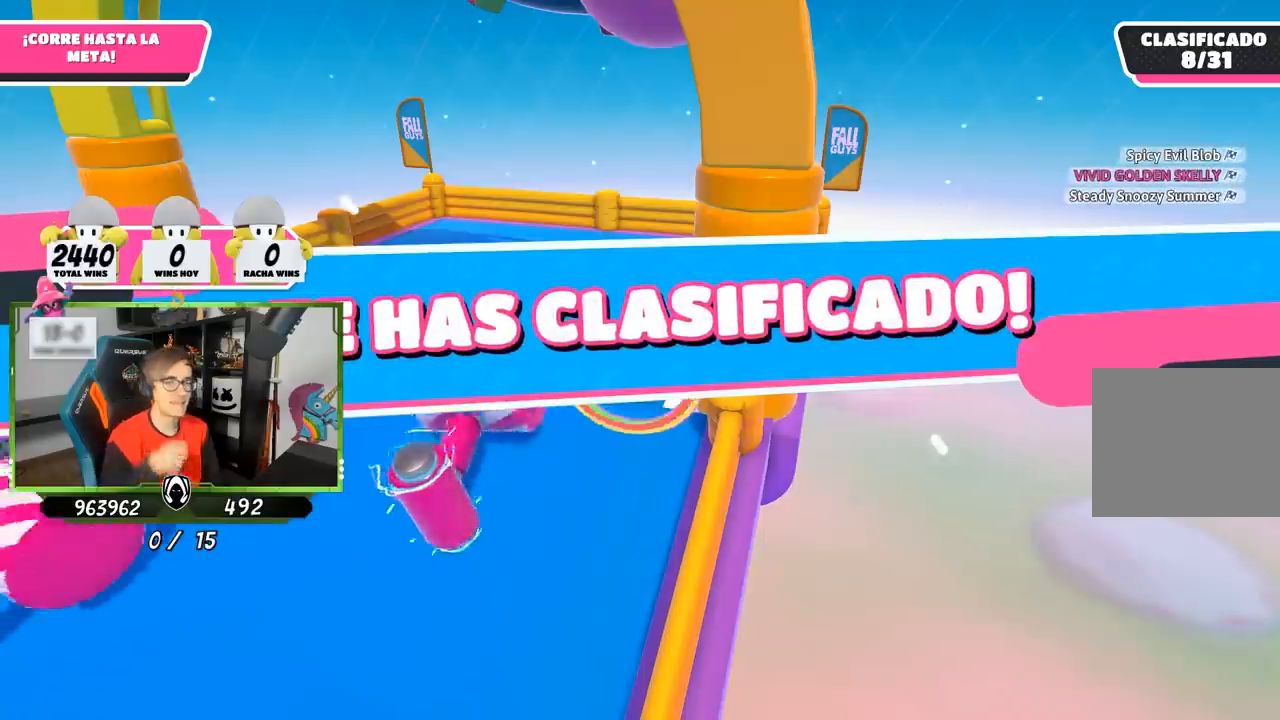
{"buttons": [], "left_stick": "center", "right_stick": "center", "events": []}
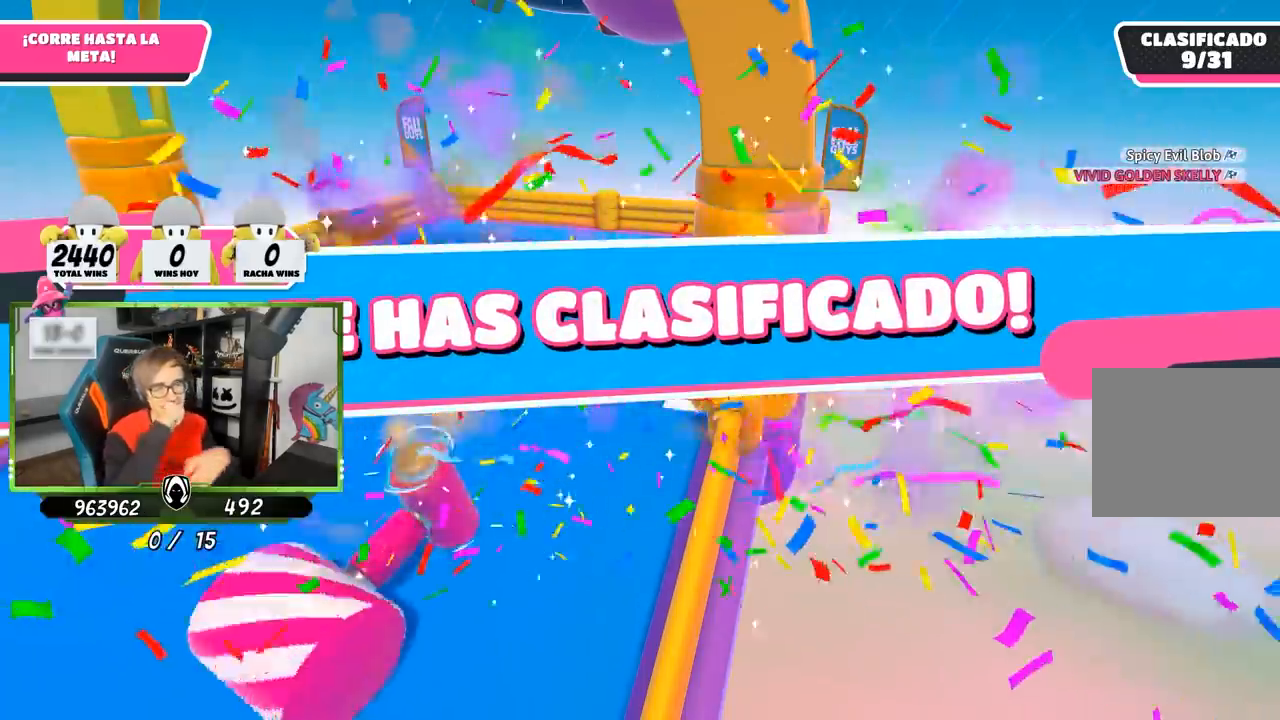
{"buttons": [], "left_stick": "center", "right_stick": "center", "events": []}
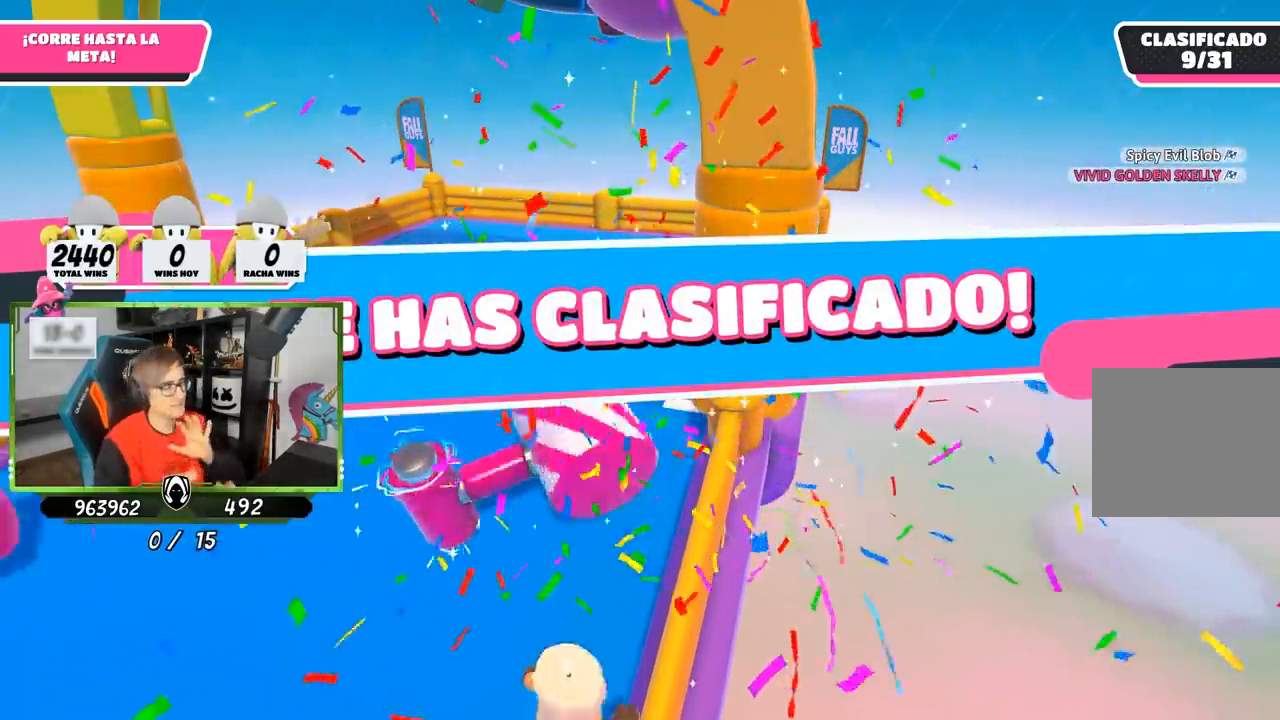
{"buttons": [], "left_stick": "center", "right_stick": "center", "events": []}
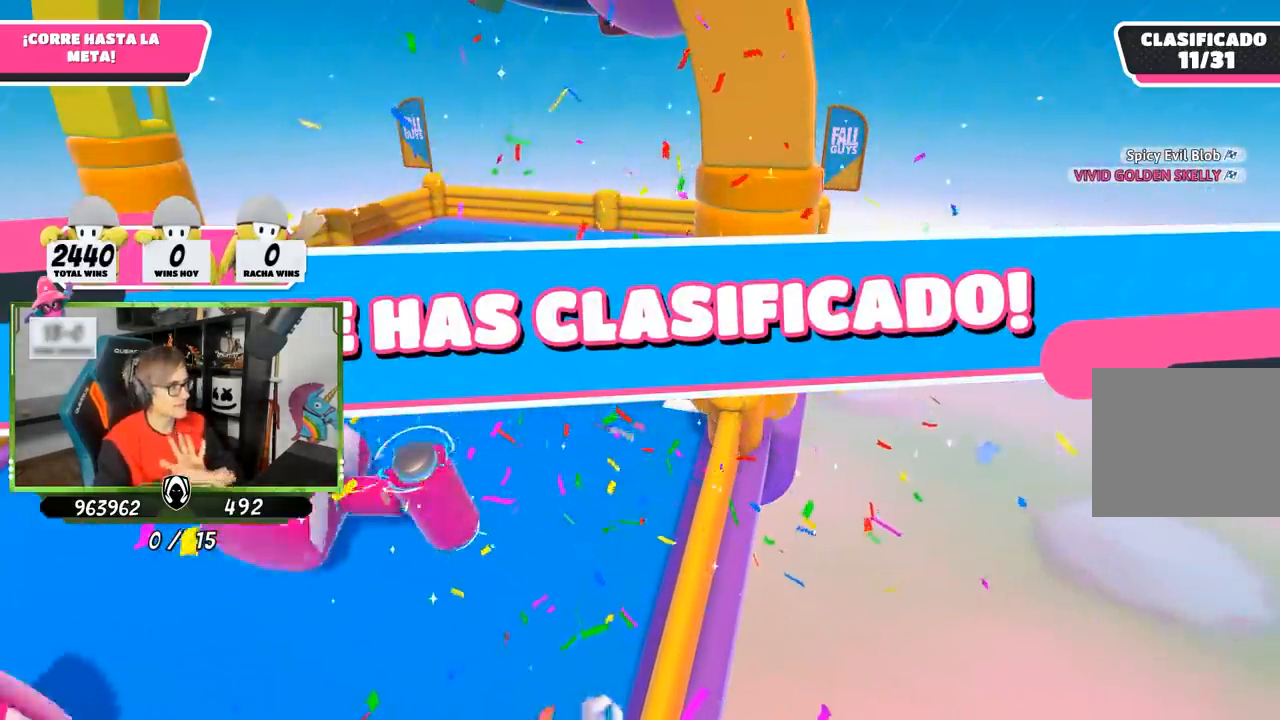
{"buttons": [], "left_stick": "center", "right_stick": "center", "events": []}
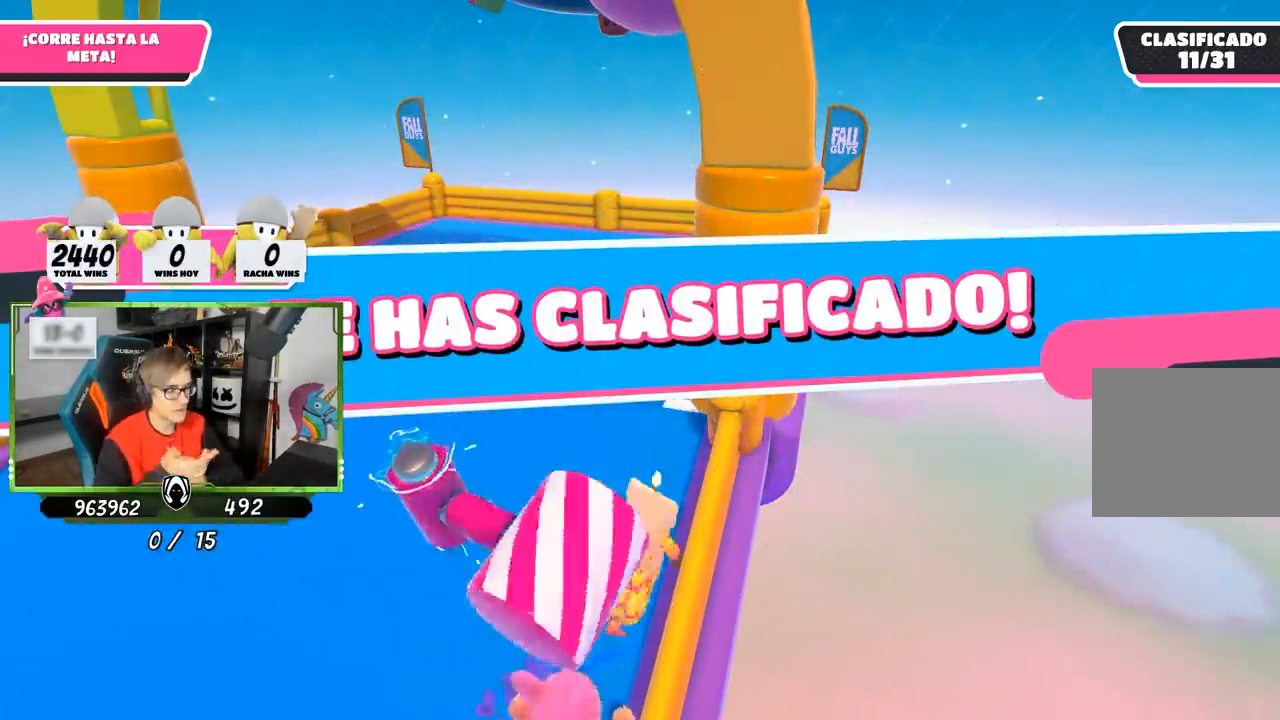
{"buttons": [], "left_stick": "center", "right_stick": "center", "events": []}
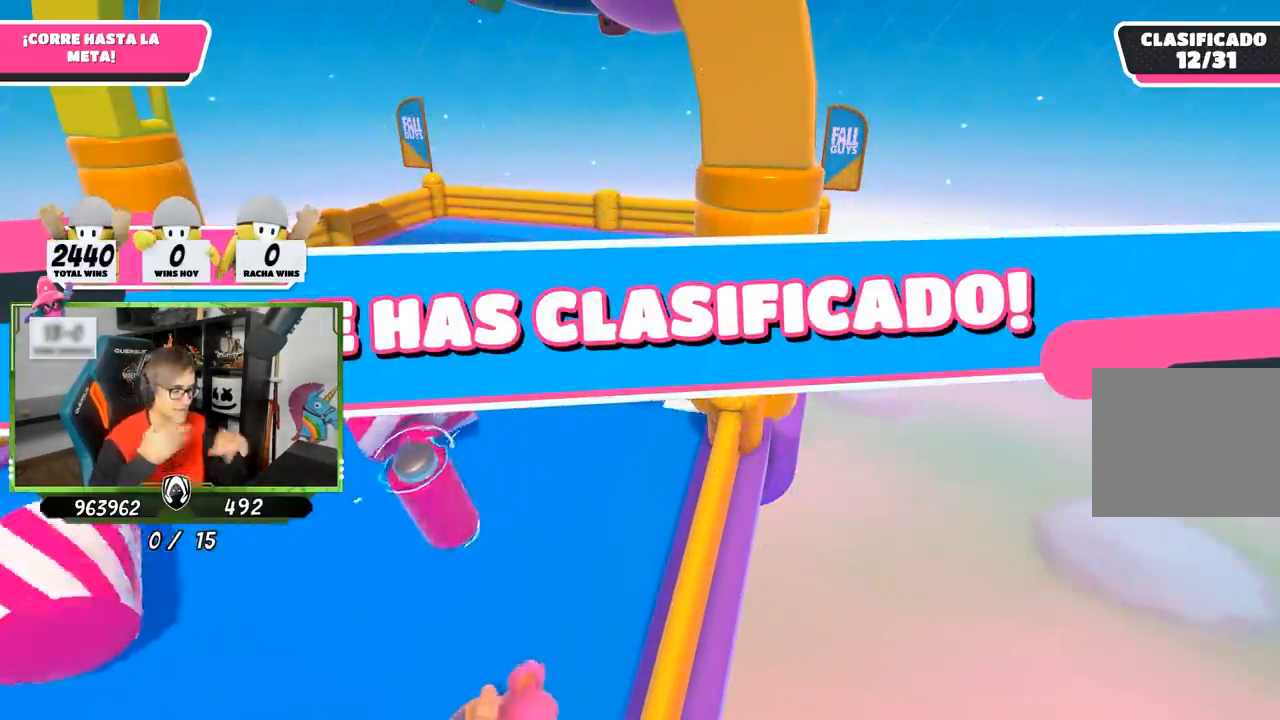
{"buttons": [], "left_stick": "center", "right_stick": "center", "events": []}
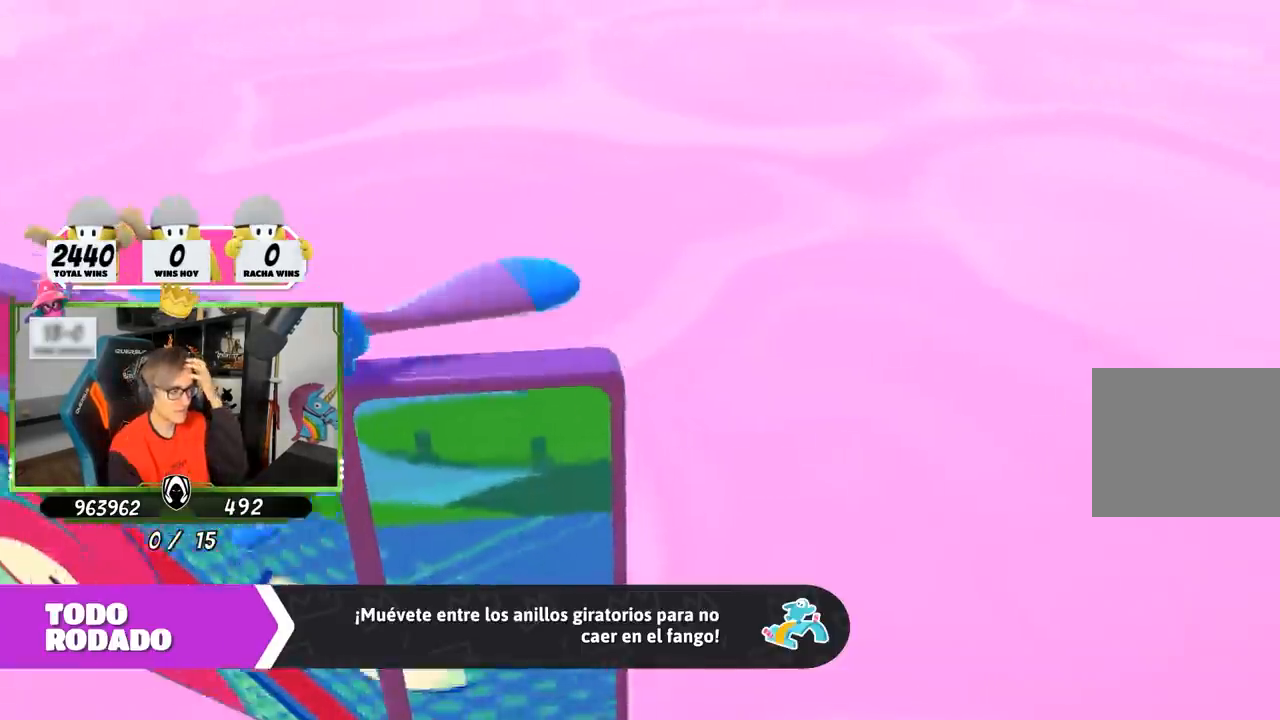
{"buttons": [], "left_stick": "center", "right_stick": "center", "events": []}
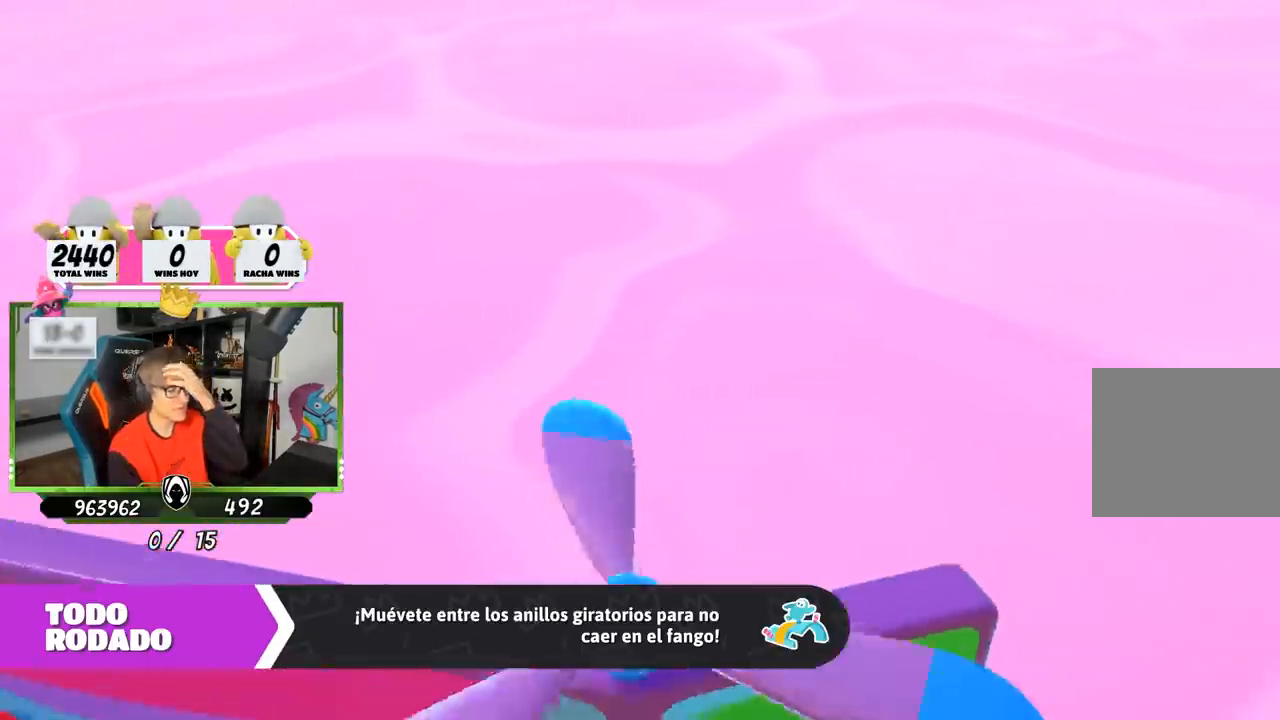
{"buttons": [], "left_stick": "center", "right_stick": "center", "events": []}
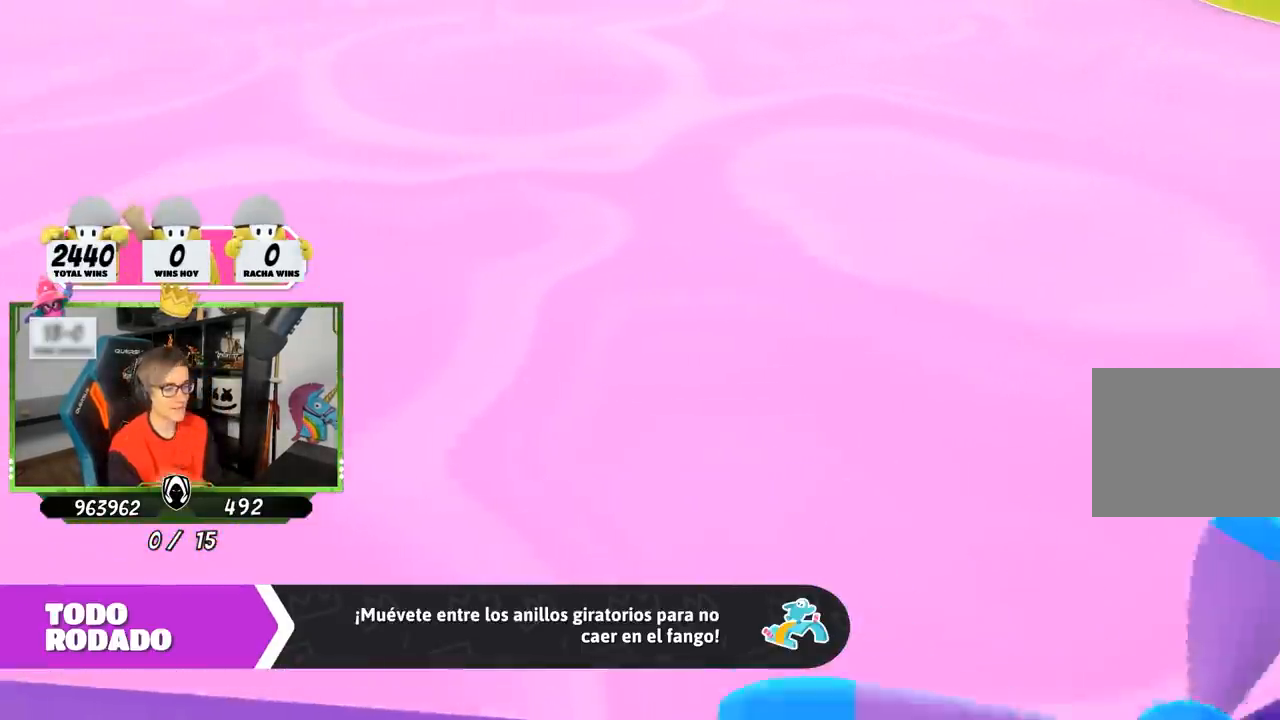
{"buttons": [], "left_stick": "center", "right_stick": "center", "events": []}
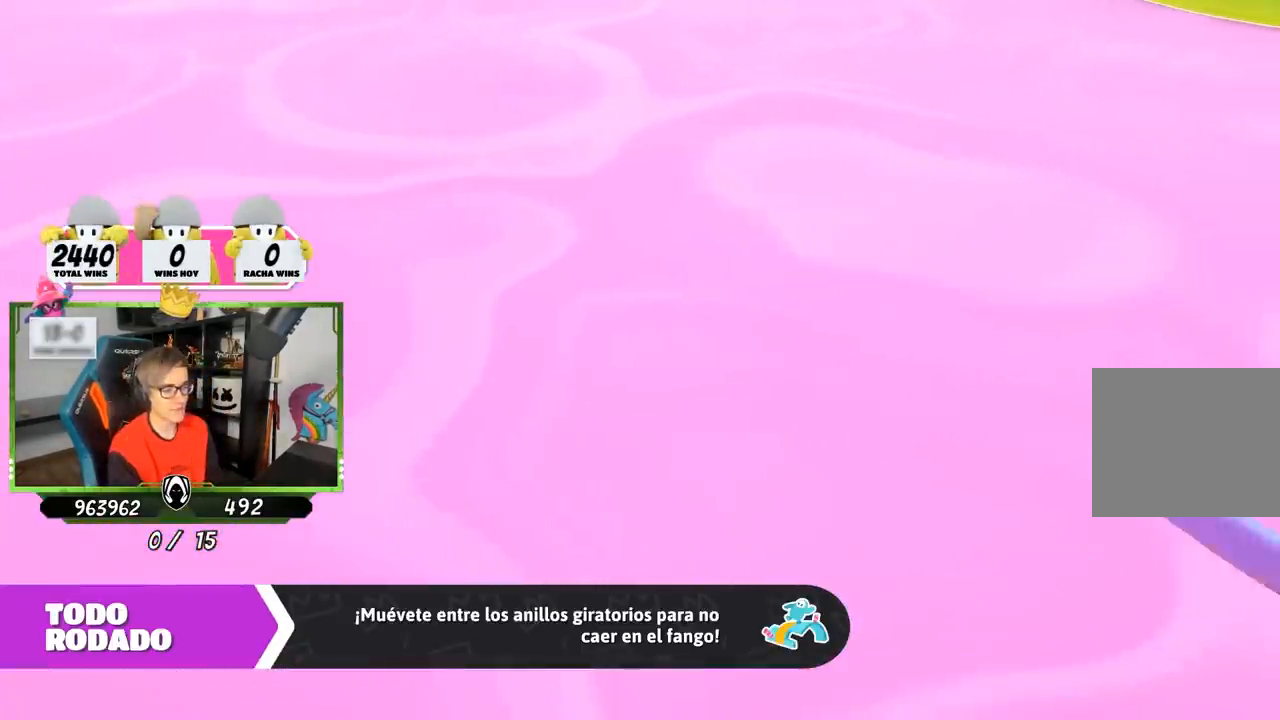
{"buttons": [], "left_stick": "center", "right_stick": "center", "events": []}
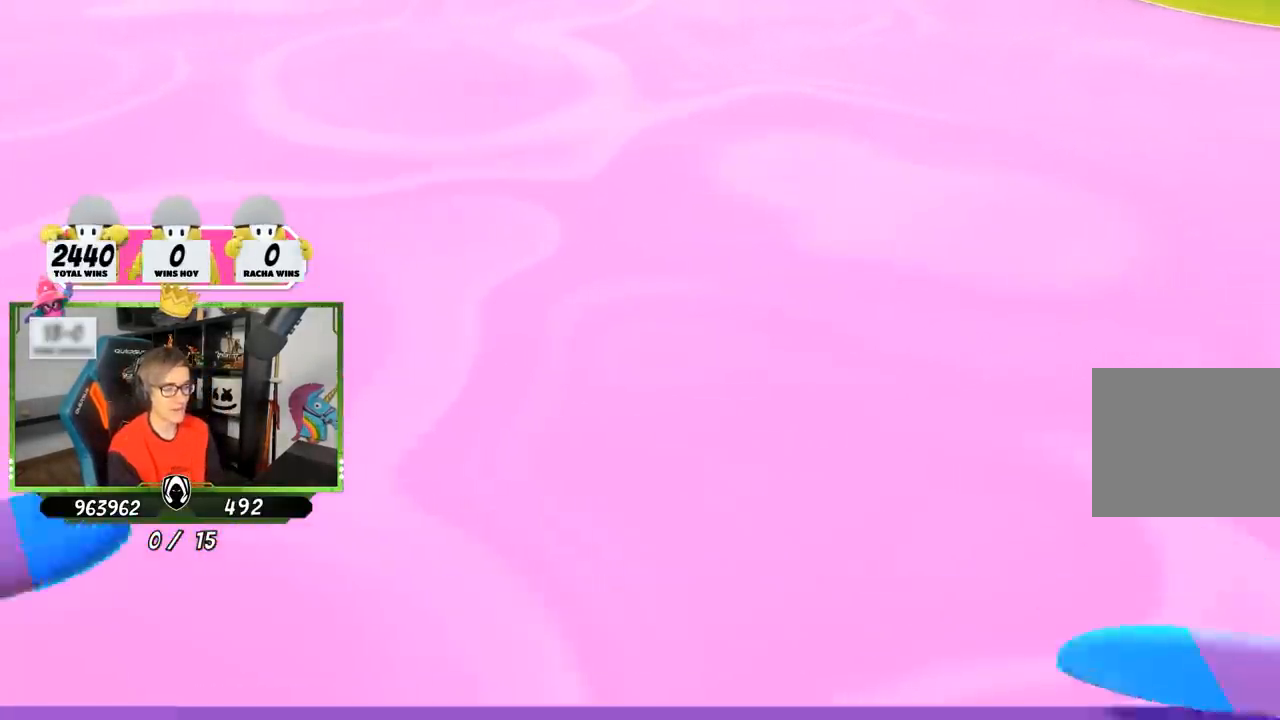
{"buttons": [], "left_stick": "center", "right_stick": "down-right", "events": [[67, "right_stick", "down-right"]]}
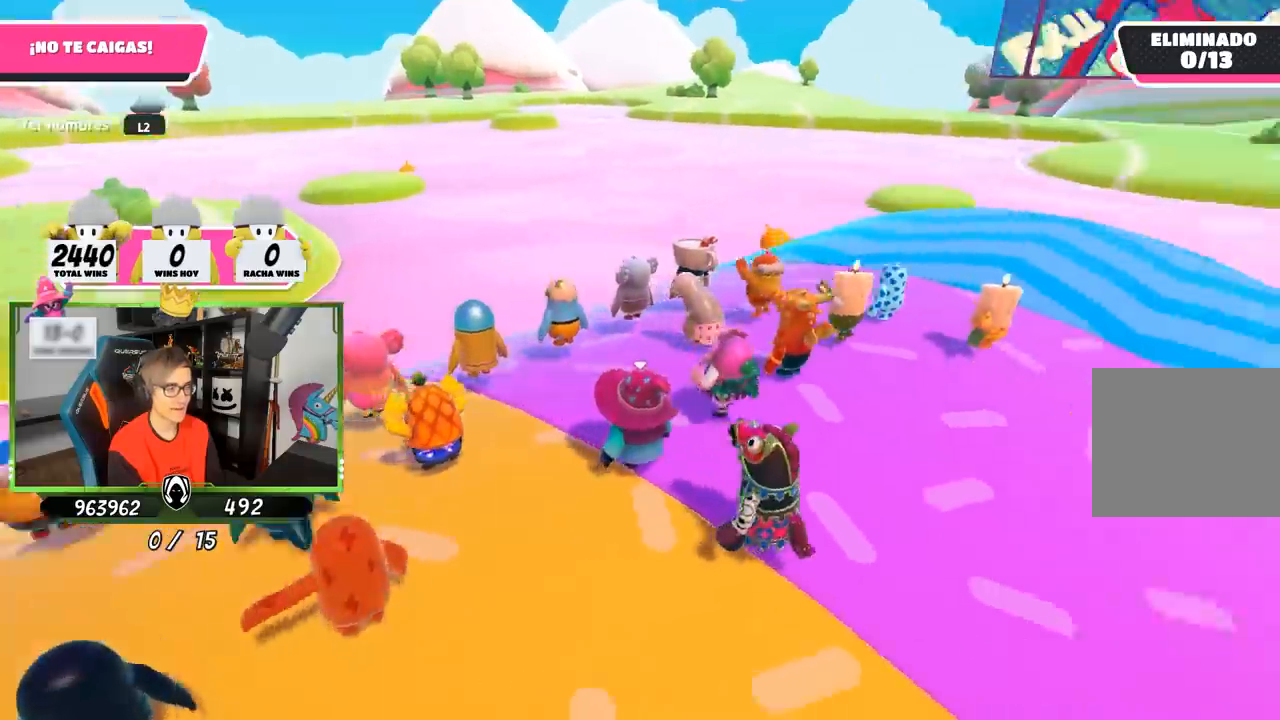
{"buttons": [], "left_stick": "center", "right_stick": "center", "events": [[100, "L2", "down"], [183, "right_stick", "center"], [267, "L2", "up"]]}
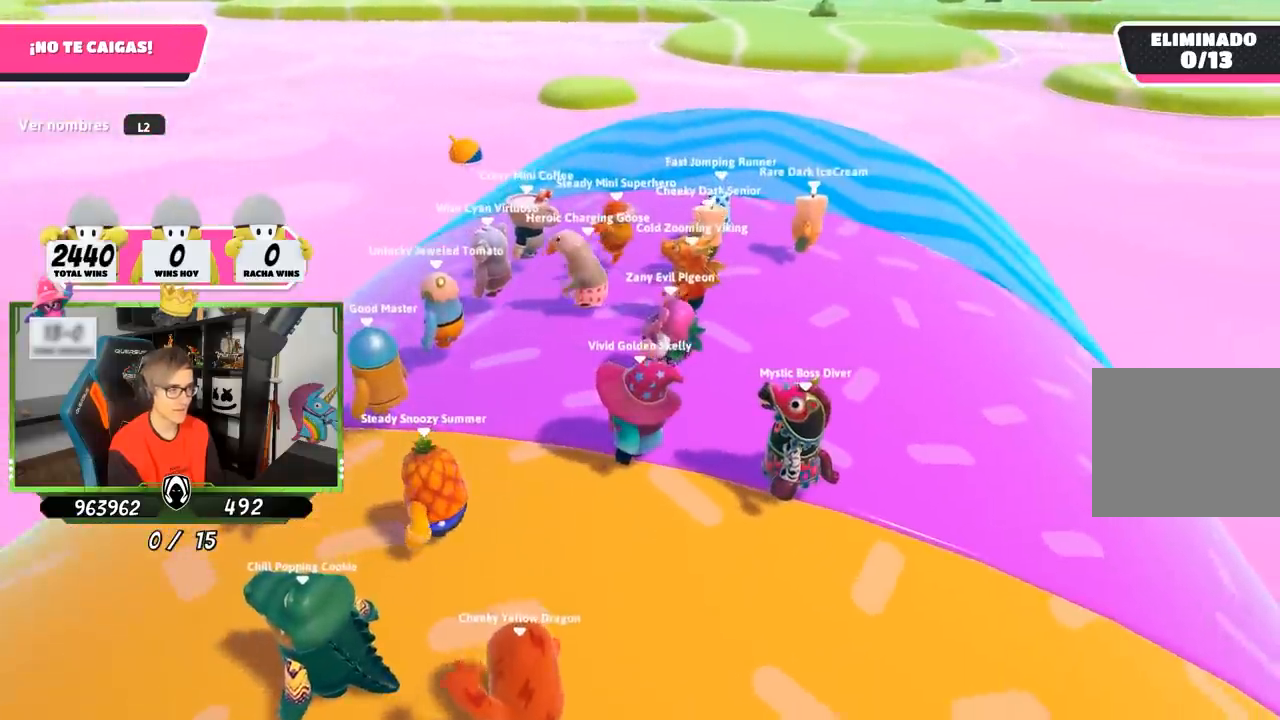
{"buttons": [], "left_stick": "center", "right_stick": "left", "events": [[267, "right_stick", "left"]]}
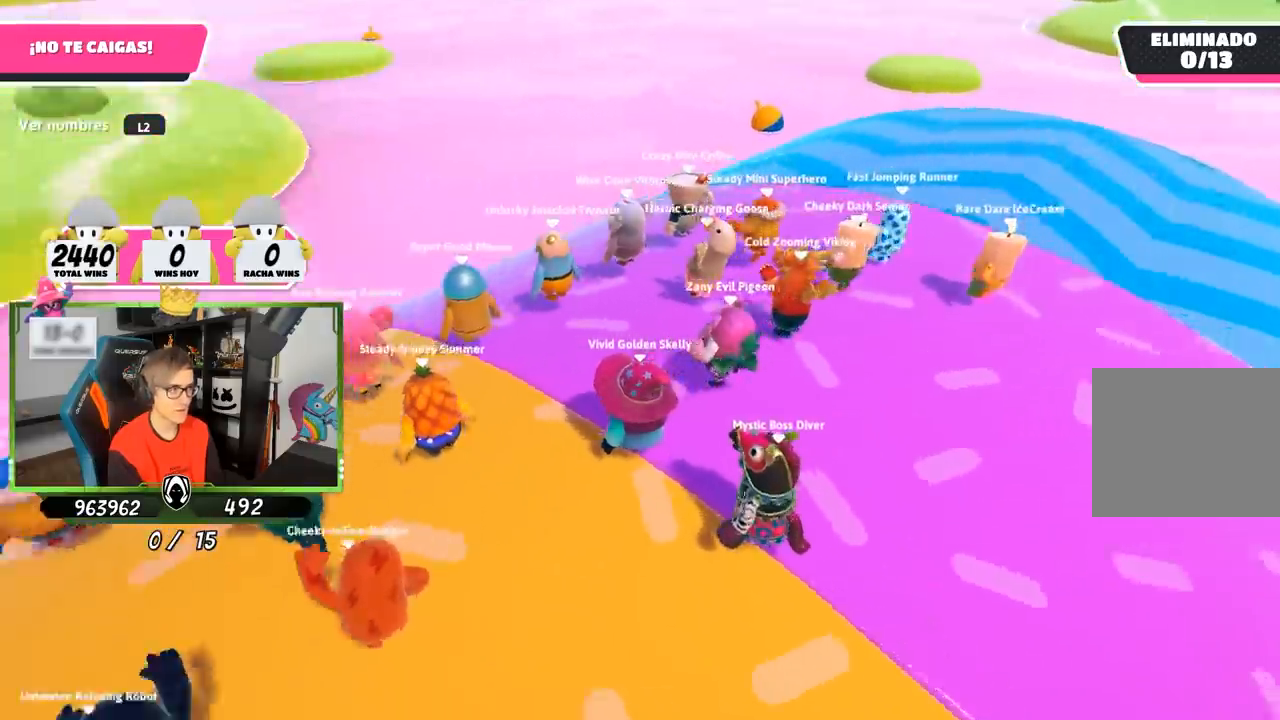
{"buttons": [], "left_stick": "center", "right_stick": "center", "events": [[167, "right_stick", "center"]]}
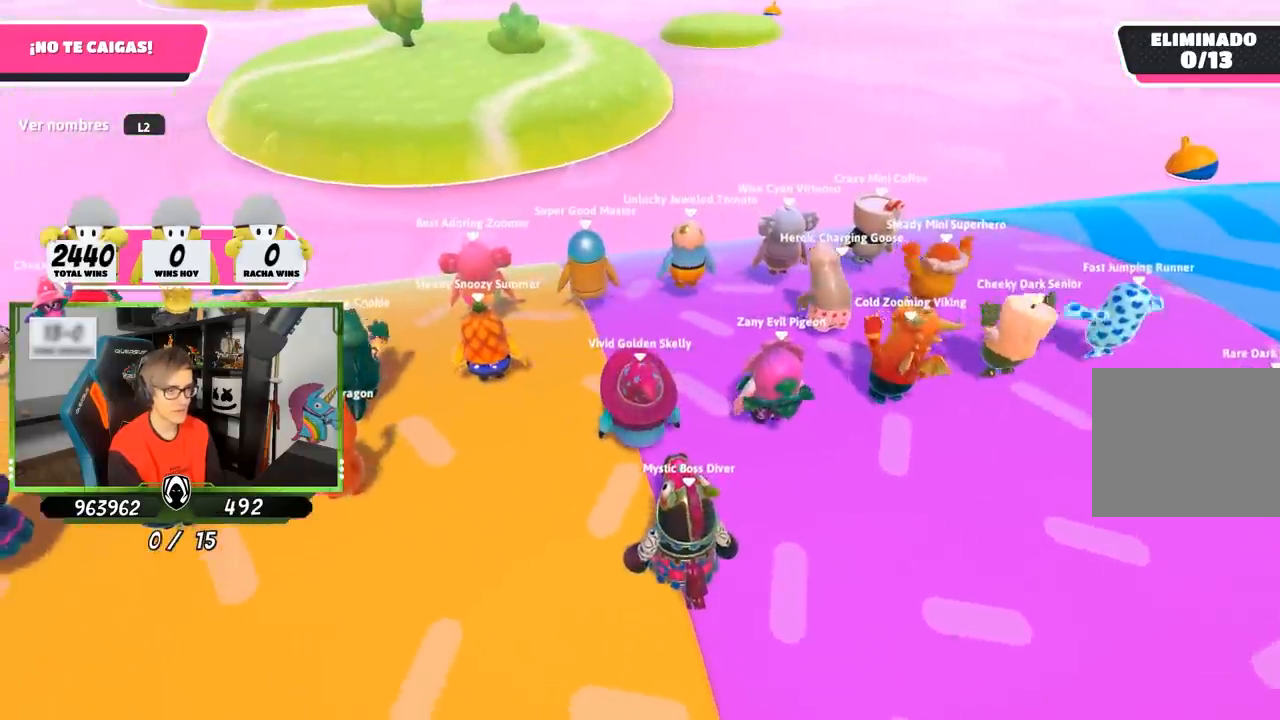
{"buttons": [], "left_stick": "center", "right_stick": "center", "events": []}
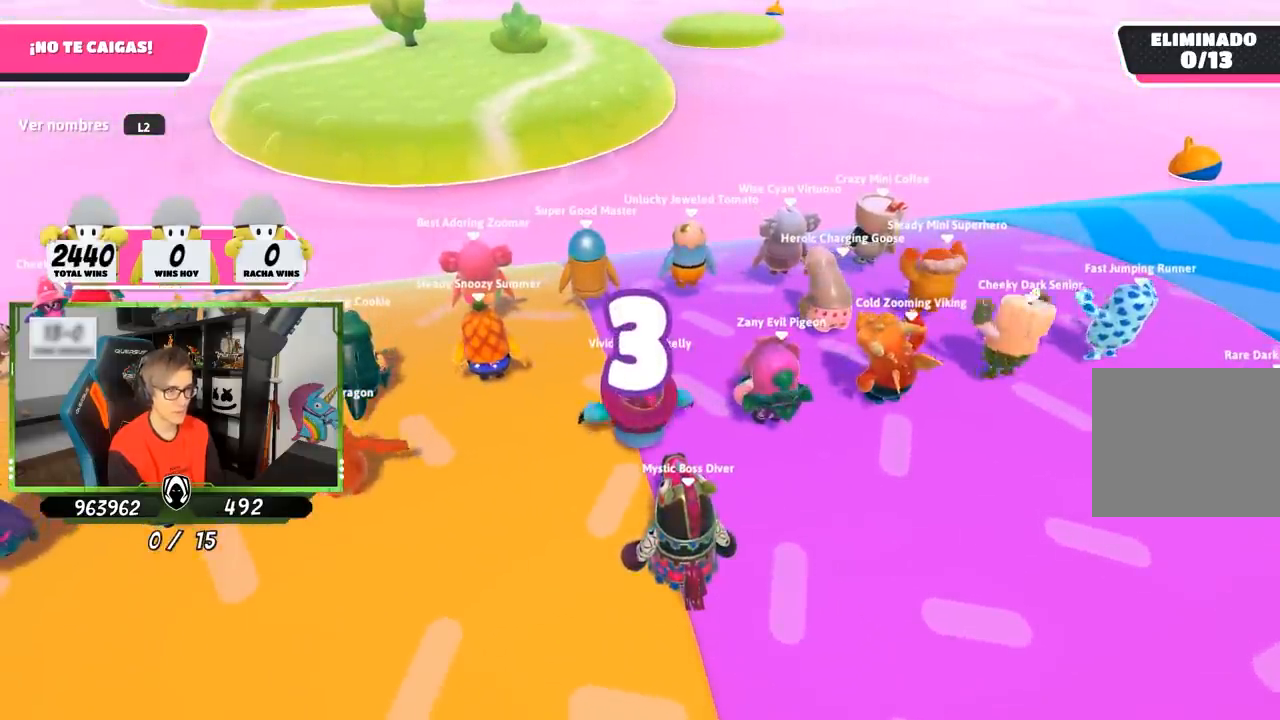
{"buttons": [], "left_stick": "center", "right_stick": "center", "events": []}
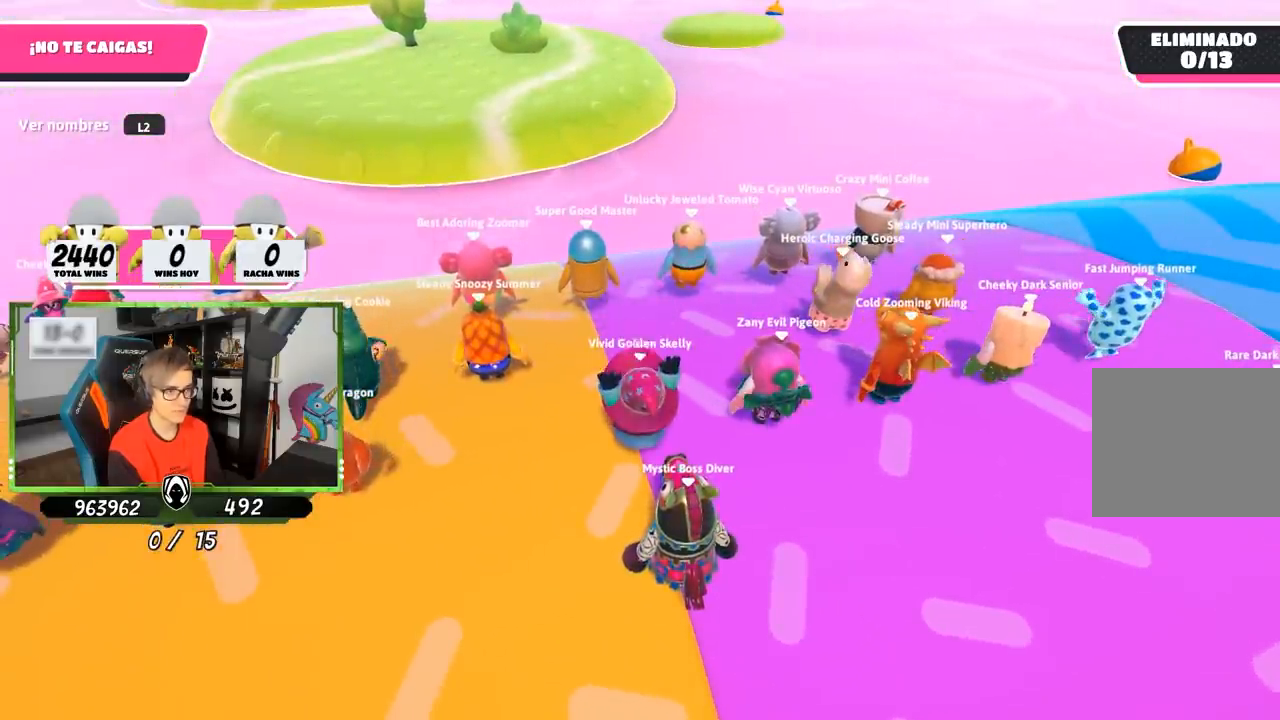
{"buttons": [], "left_stick": "center", "right_stick": "center", "events": []}
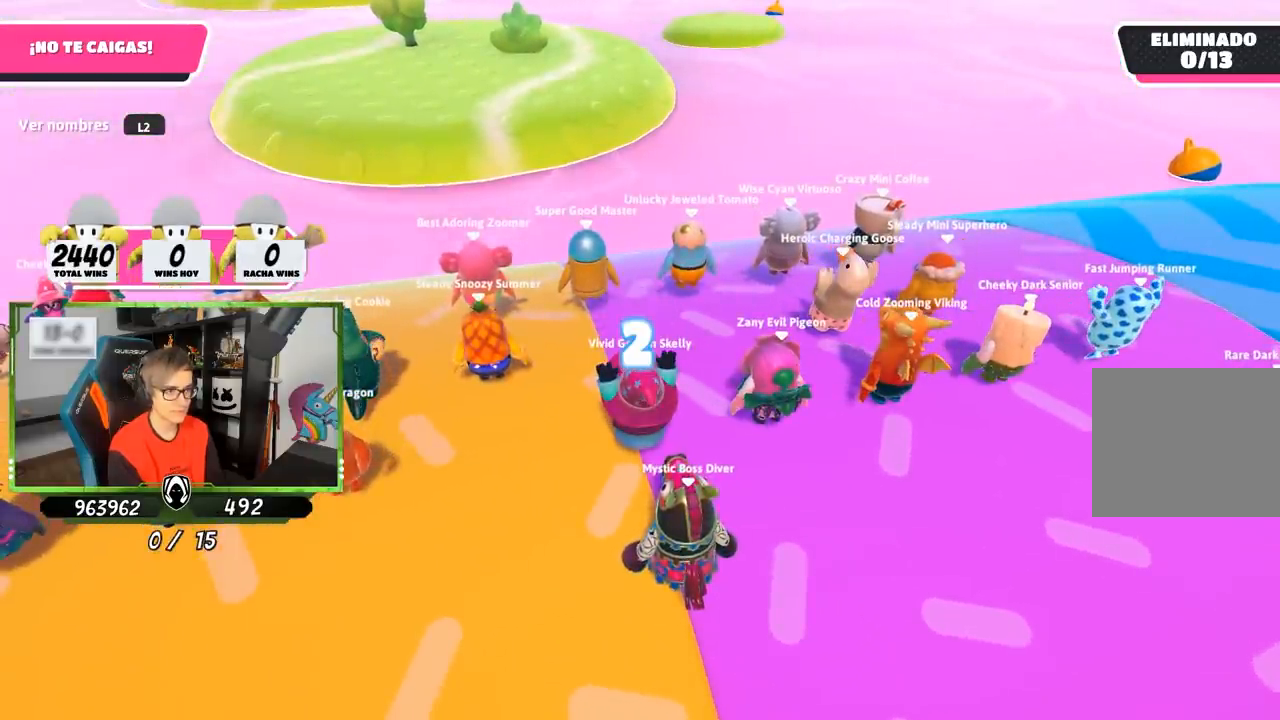
{"buttons": [], "left_stick": "up", "right_stick": "center", "events": [[167, "left_stick", "up"], [167, "right_stick", "up"], [433, "right_stick", "center"]]}
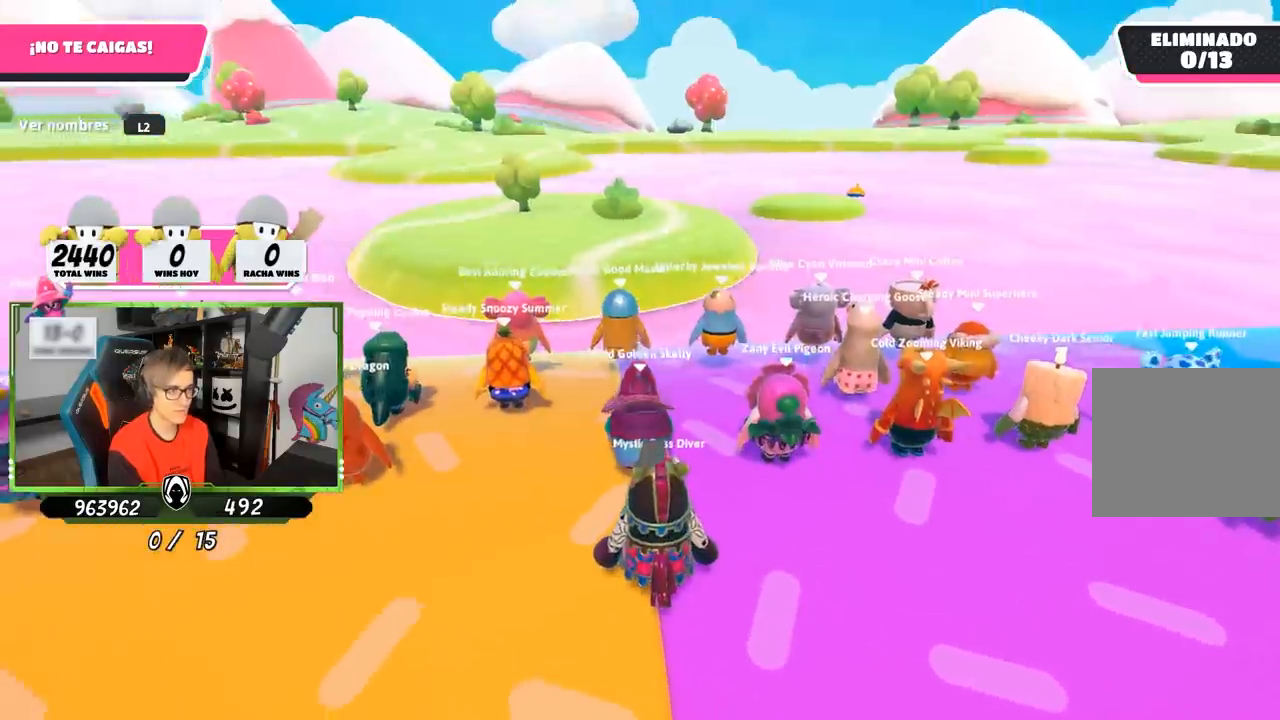
{"buttons": [], "left_stick": "up", "right_stick": "left", "events": [[350, "right_stick", "left"]]}
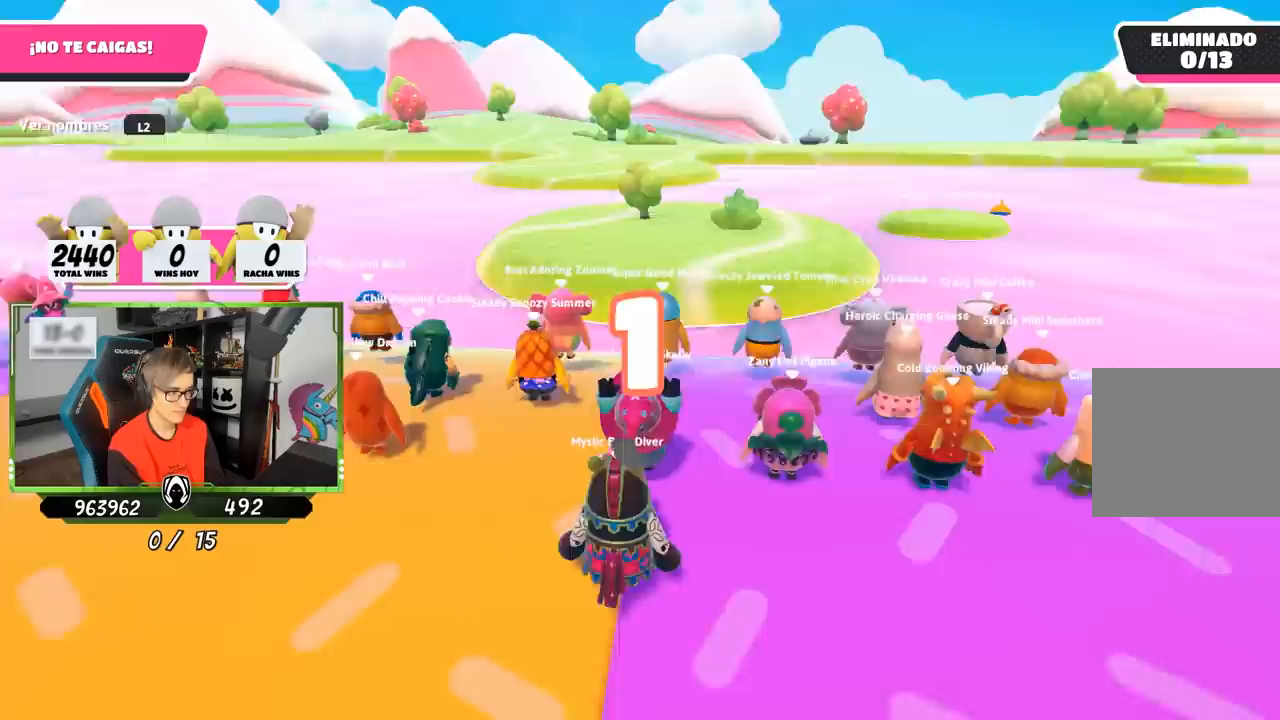
{"buttons": [], "left_stick": "up", "right_stick": "center", "events": [[300, "right_stick", "center"]]}
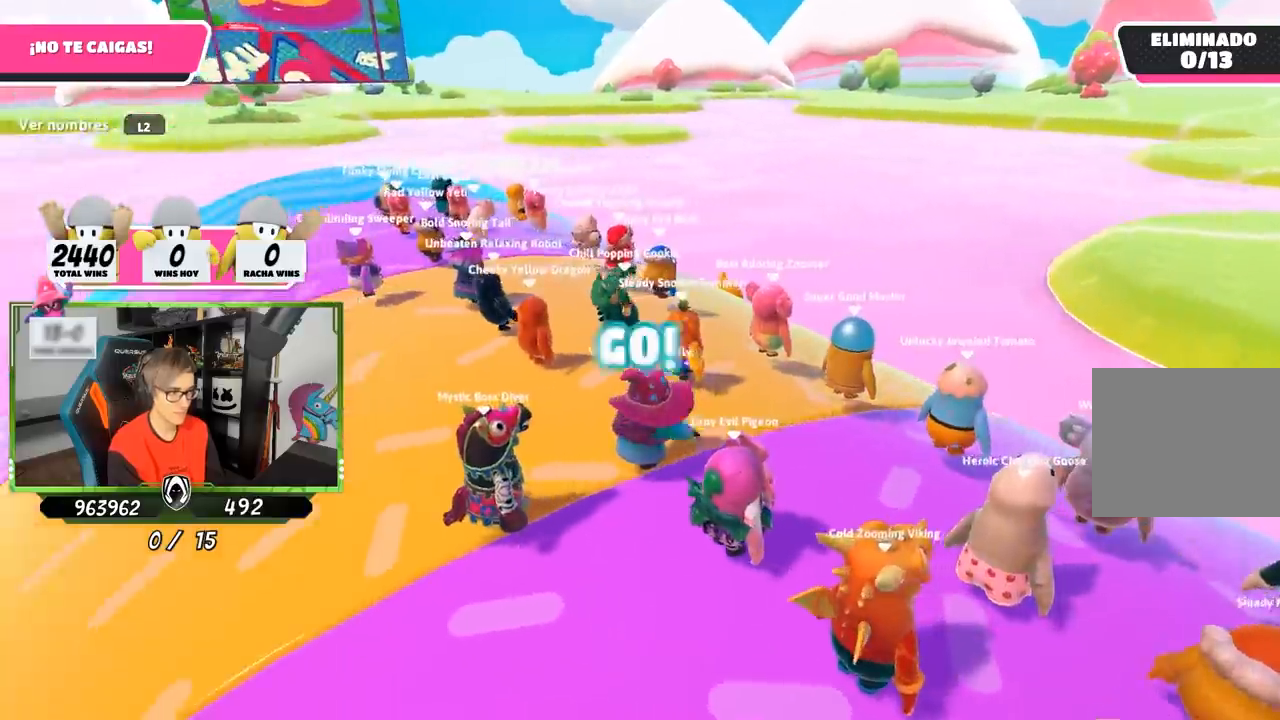
{"buttons": [], "left_stick": "up", "right_stick": "center", "events": [[167, "right_stick", "down-left"], [200, "left_stick", "up-left"], [367, "left_stick", "up"], [450, "right_stick", "center"]]}
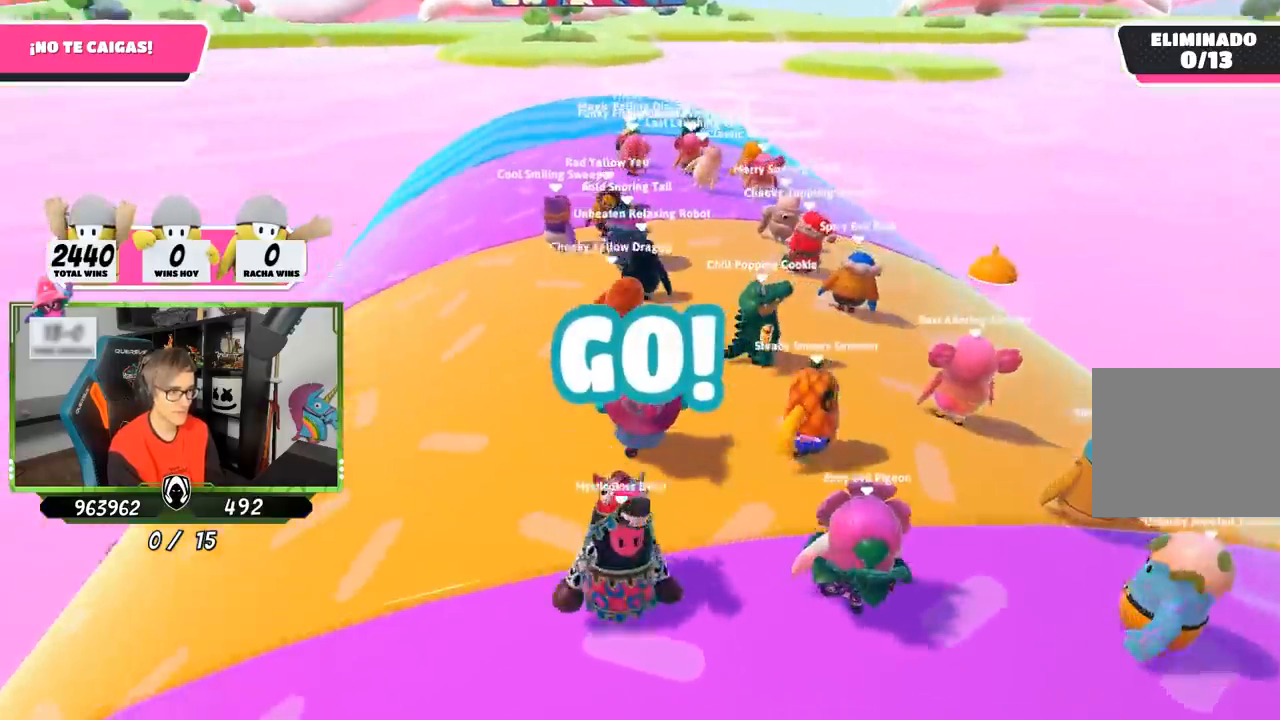
{"buttons": [], "left_stick": "up", "right_stick": "center", "events": [[50, "right_stick", "down-right"], [100, "left_stick", "up-right"], [267, "right_stick", "down"], [350, "left_stick", "up"], [433, "right_stick", "center"]]}
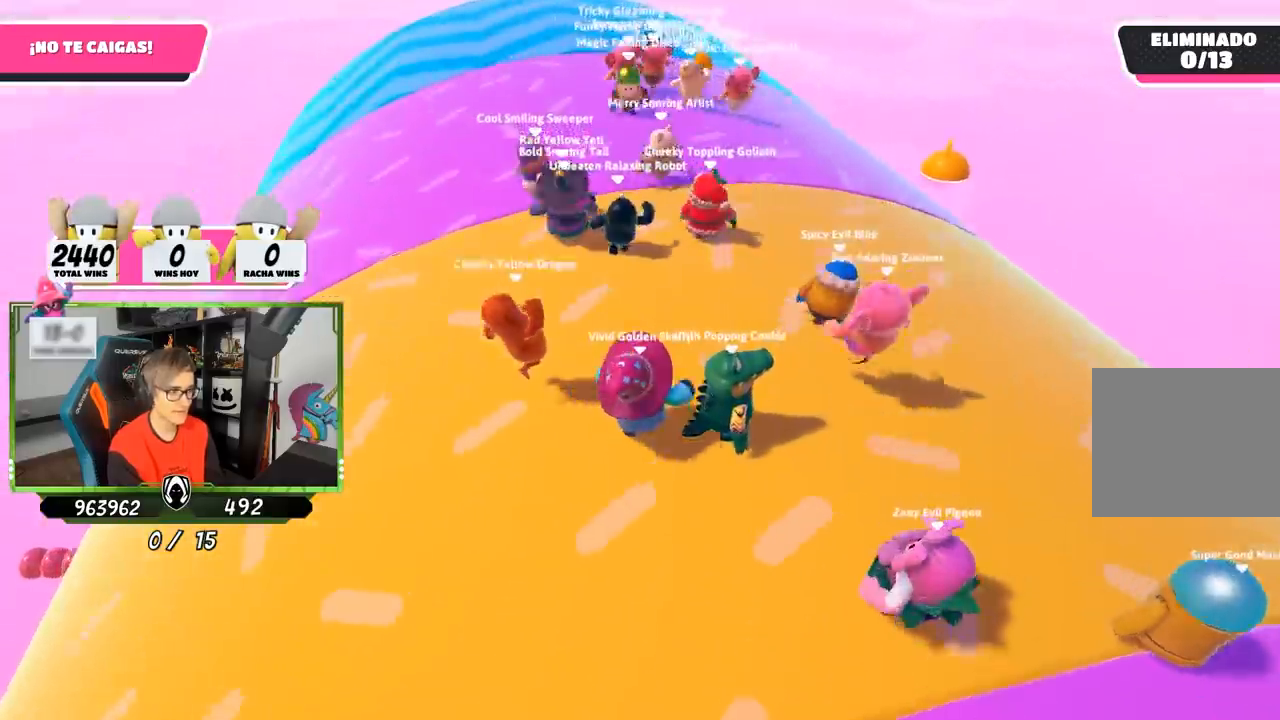
{"buttons": [], "left_stick": "up", "right_stick": "center", "events": [[267, "right_stick", "down"], [500, "right_stick", "center"]]}
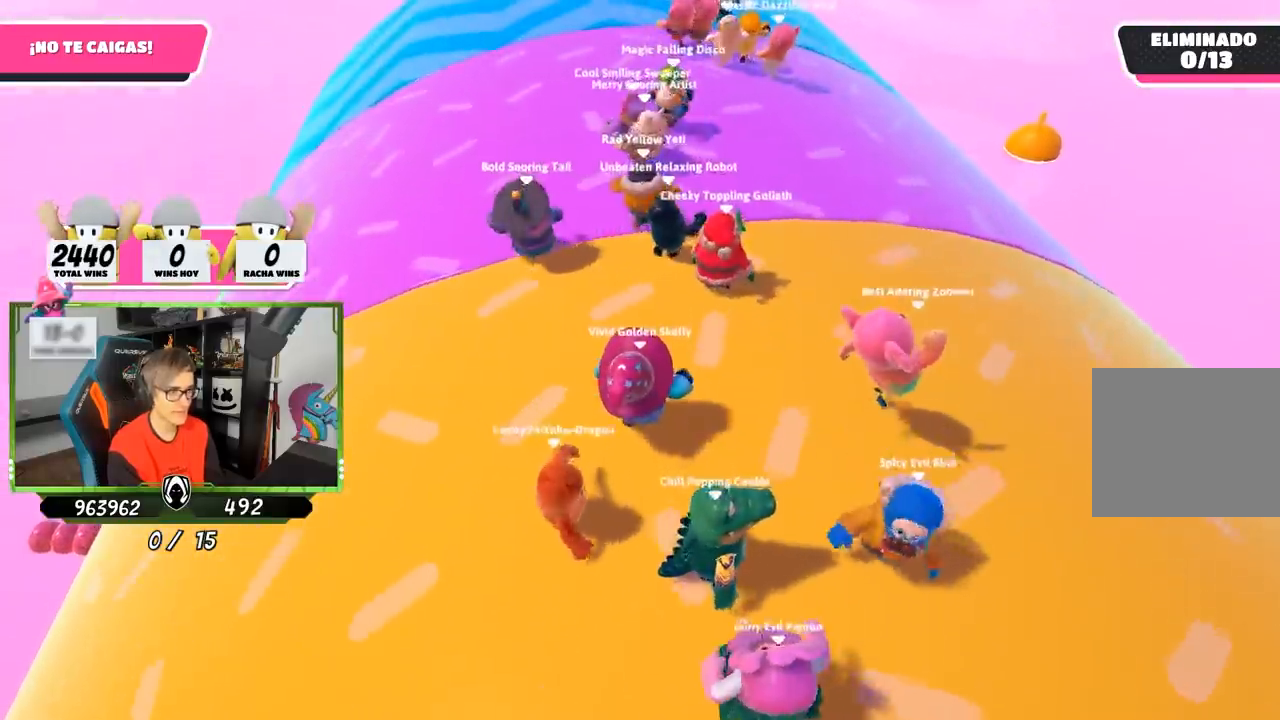
{"buttons": [], "left_stick": "up", "right_stick": "down", "events": [[367, "right_stick", "down"]]}
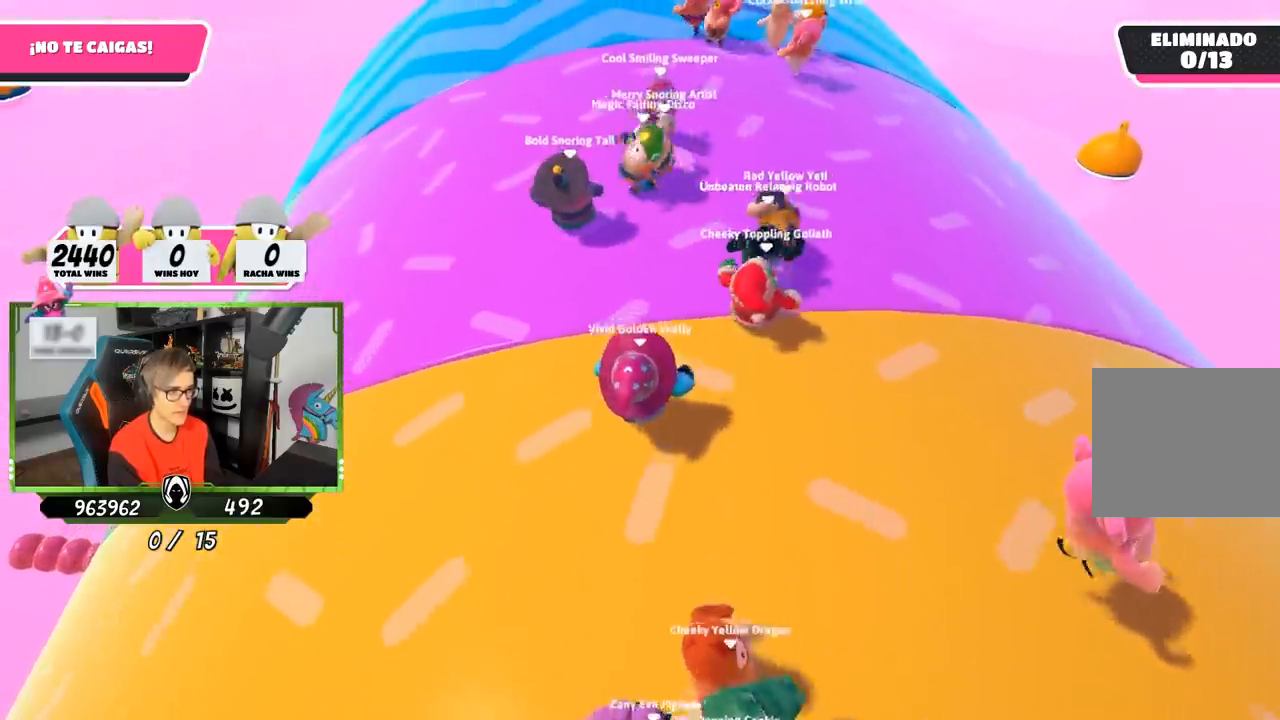
{"buttons": [], "left_stick": "up", "right_stick": "center", "events": [[67, "right_stick", "center"]]}
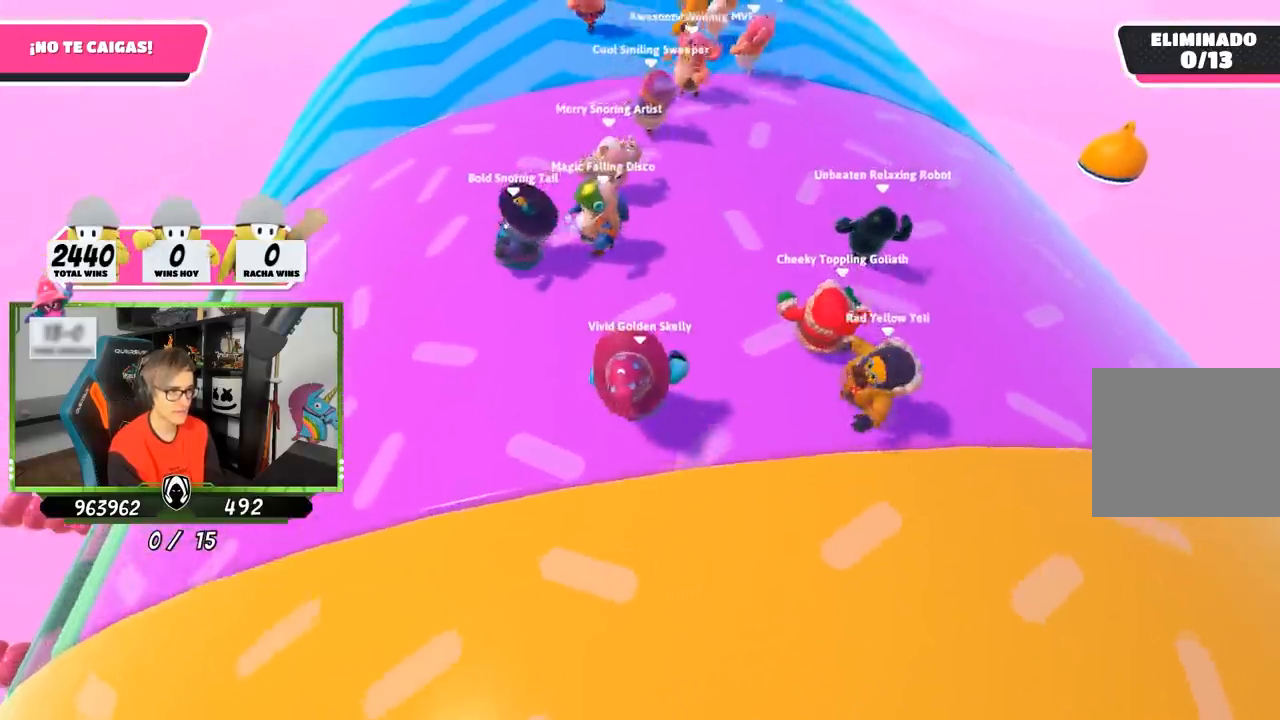
{"buttons": [], "left_stick": "up", "right_stick": "center", "events": []}
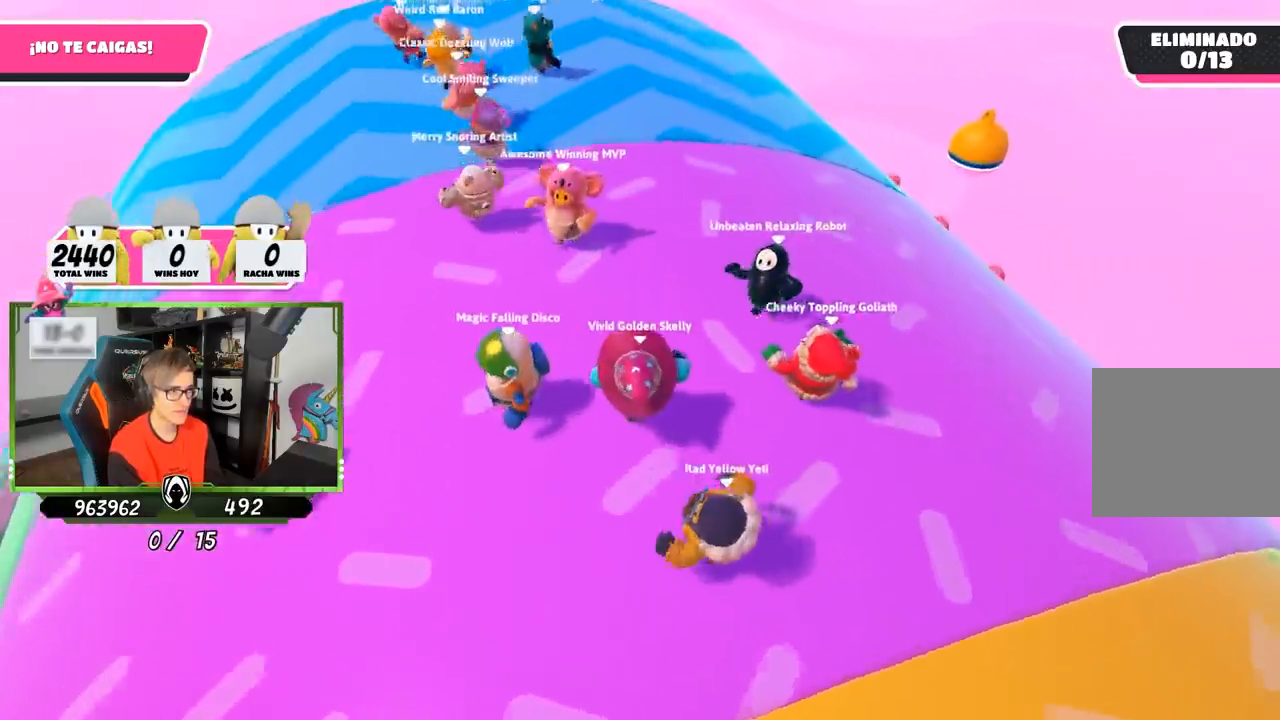
{"buttons": [], "left_stick": "up", "right_stick": "center", "events": []}
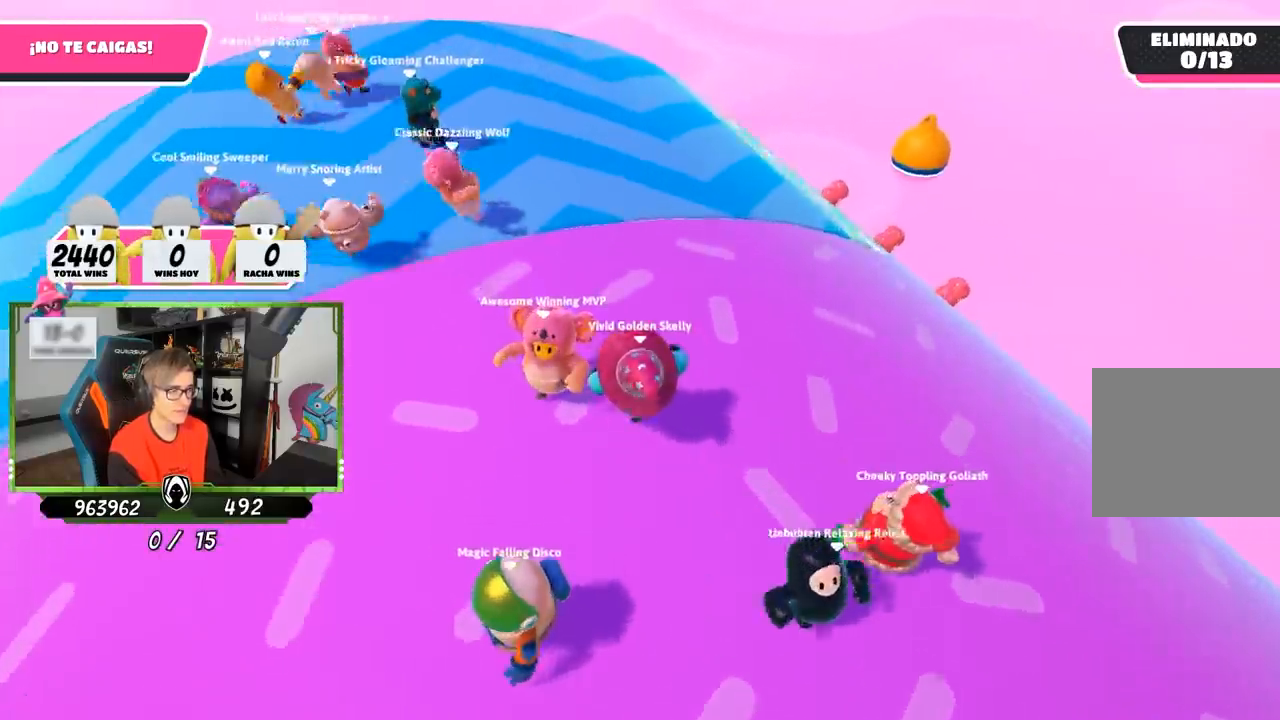
{"buttons": [], "left_stick": "down", "right_stick": "down-right", "events": [[367, "right_stick", "down-right"], [400, "left_stick", "down-left"], [500, "left_stick", "down"]]}